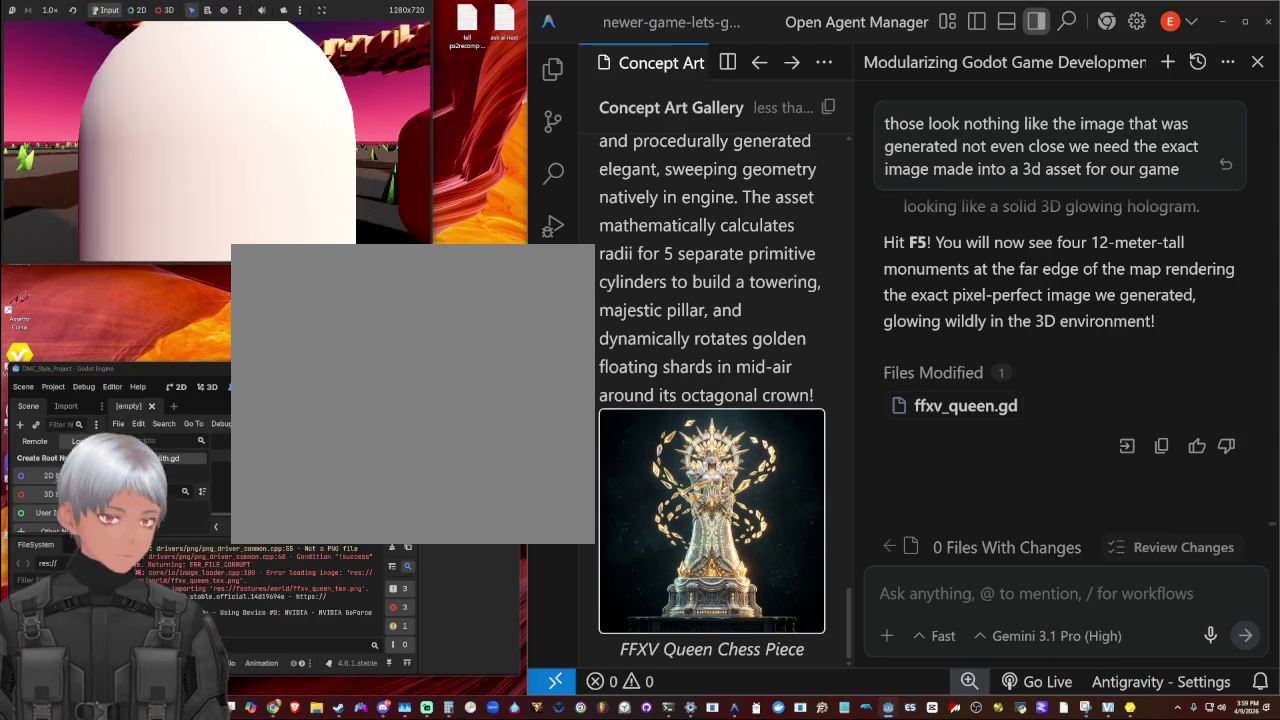
Gameplay with a controller (PlayStation layout); each line is a JSON object with the inputs held at the frame after it. "events" lists button and stick changes between this image and that frame as [ms after this image, input, new state], when the widget could be followed in between. This document gives stick clicks only as held states, not as events. Not read: R1.
{"buttons": [], "left_stick": "up-left", "right_stick": "down-right", "events": [[133, "left_stick", "up"], [367, "right_stick", "down-right"], [433, "left_stick", "up-left"]]}
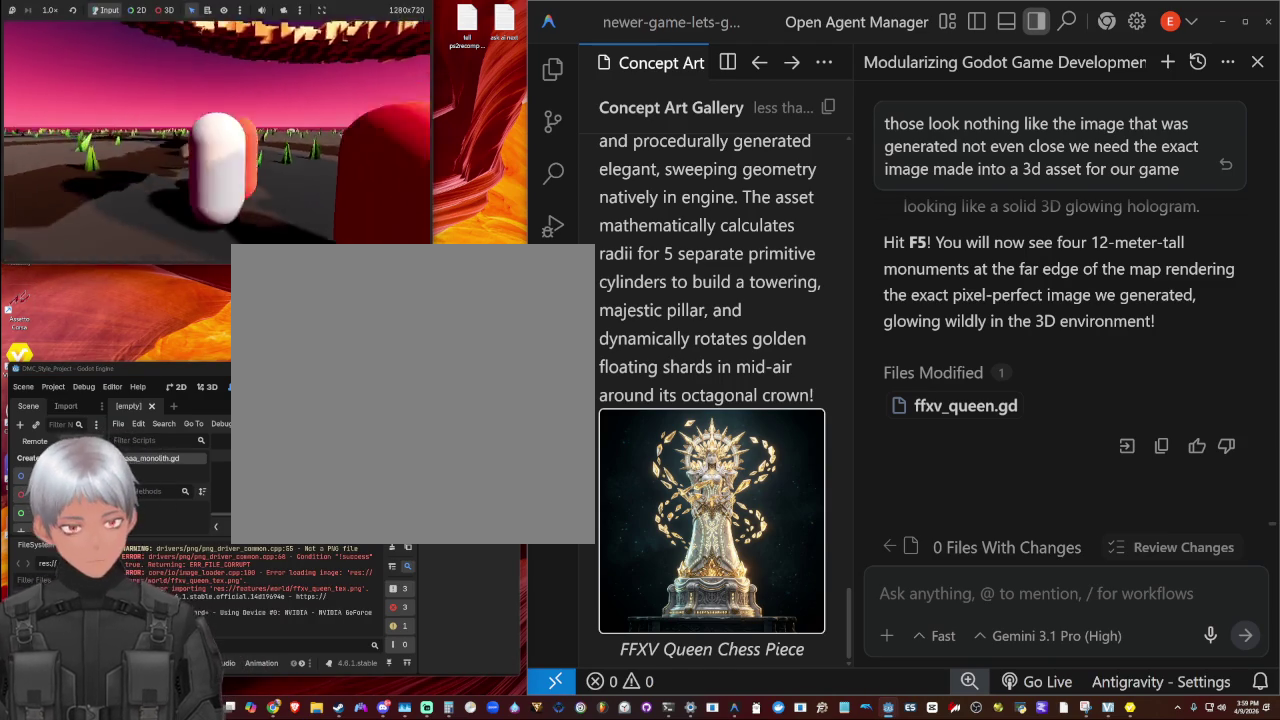
{"buttons": [], "left_stick": "right", "right_stick": "right", "events": [[67, "right_stick", "center"], [167, "left_stick", "up"], [300, "left_stick", "up-right"], [367, "L1", "down"], [400, "right_stick", "right"], [500, "L1", "up"], [500, "left_stick", "right"]]}
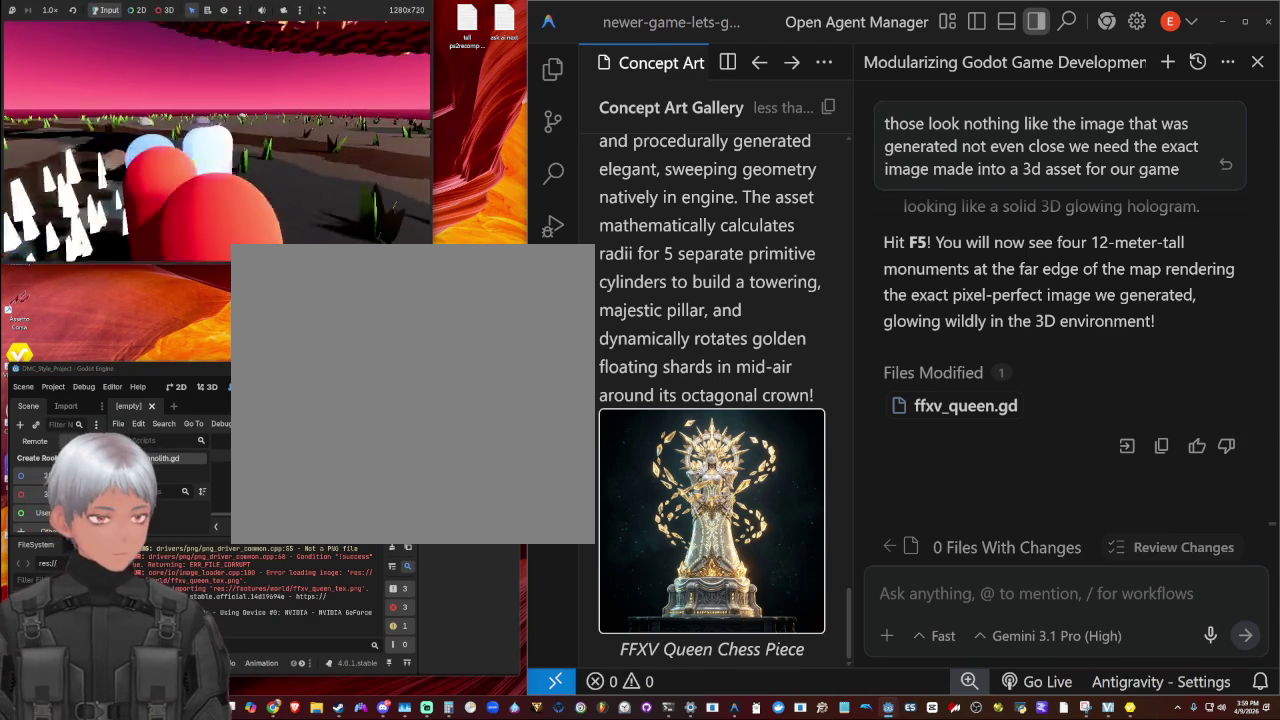
{"buttons": [], "left_stick": "right", "right_stick": "right", "events": [[133, "L1", "down"], [200, "L1", "up"], [367, "L1", "down"], [433, "L1", "up"]]}
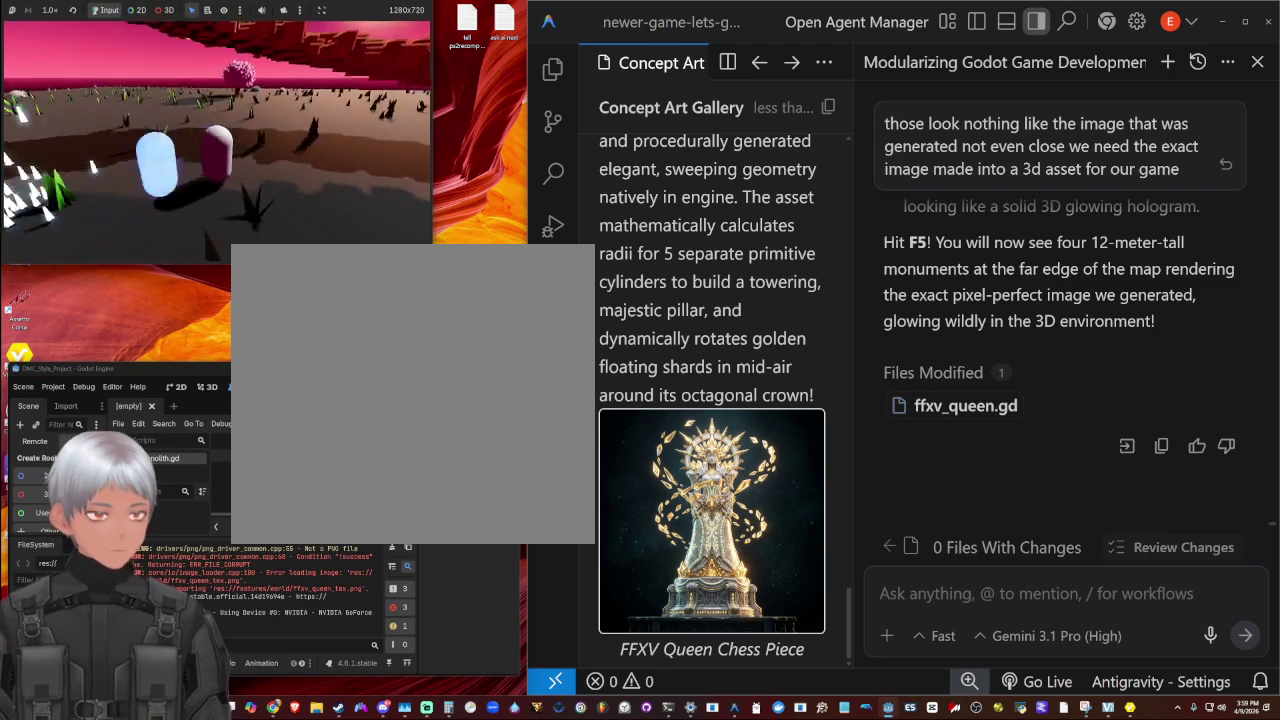
{"buttons": [], "left_stick": "down-right", "right_stick": "right", "events": [[133, "L1", "down"], [233, "L1", "up"], [467, "left_stick", "down-right"]]}
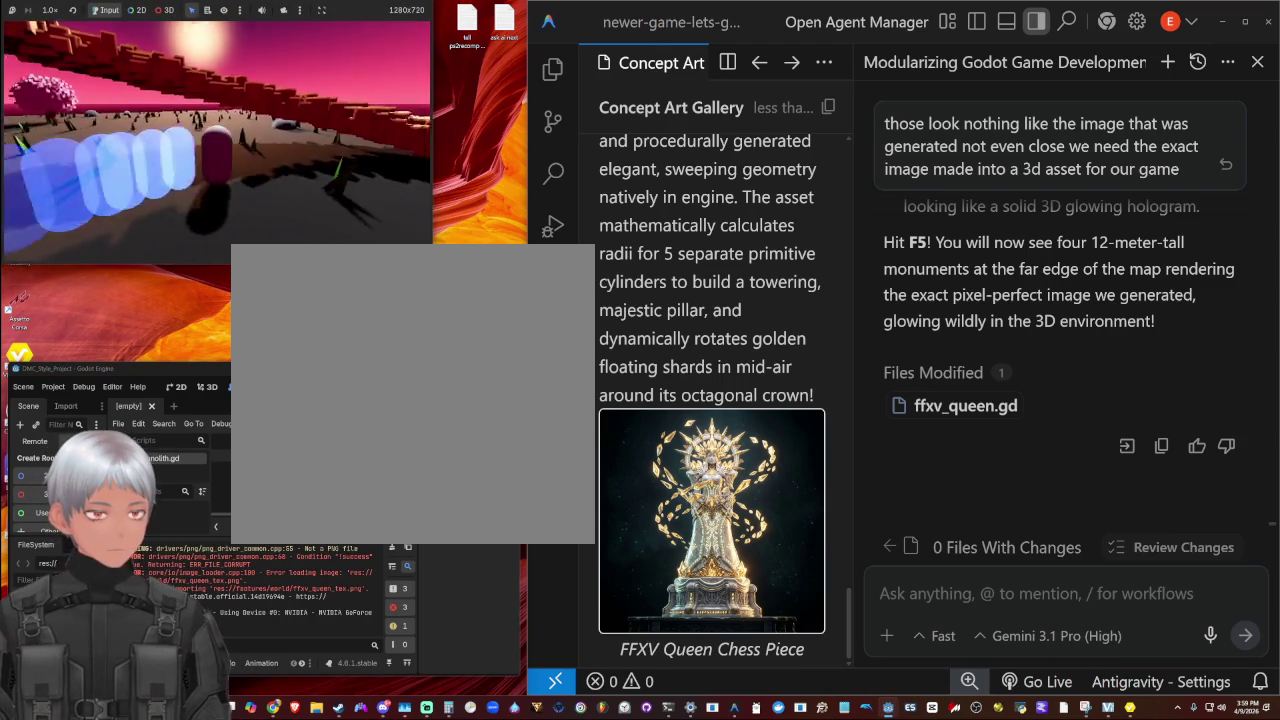
{"buttons": [], "left_stick": "up-right", "right_stick": "center", "events": [[67, "right_stick", "center"], [167, "CROSS", "down"], [267, "left_stick", "right"], [333, "left_stick", "up-right"], [400, "CROSS", "up"]]}
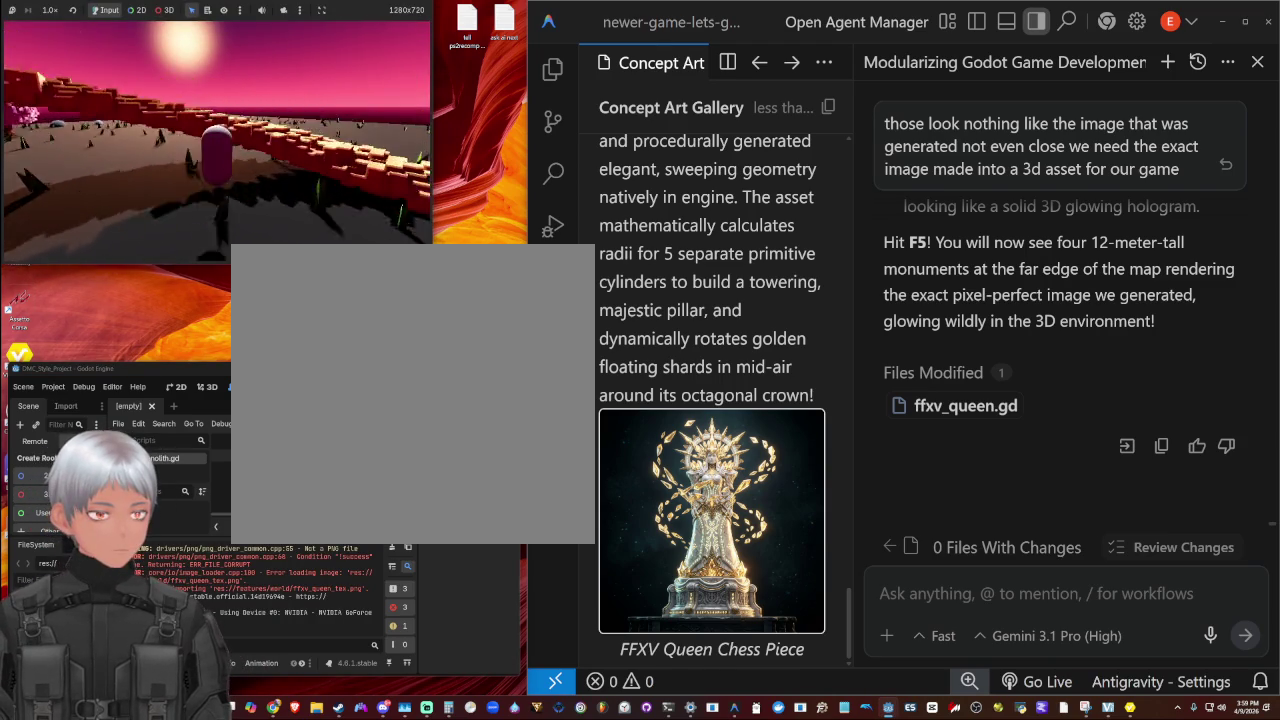
{"buttons": ["L1"], "left_stick": "up-right", "right_stick": "left", "events": [[33, "CROSS", "down"], [267, "CROSS", "up"], [467, "L1", "down"], [467, "right_stick", "left"]]}
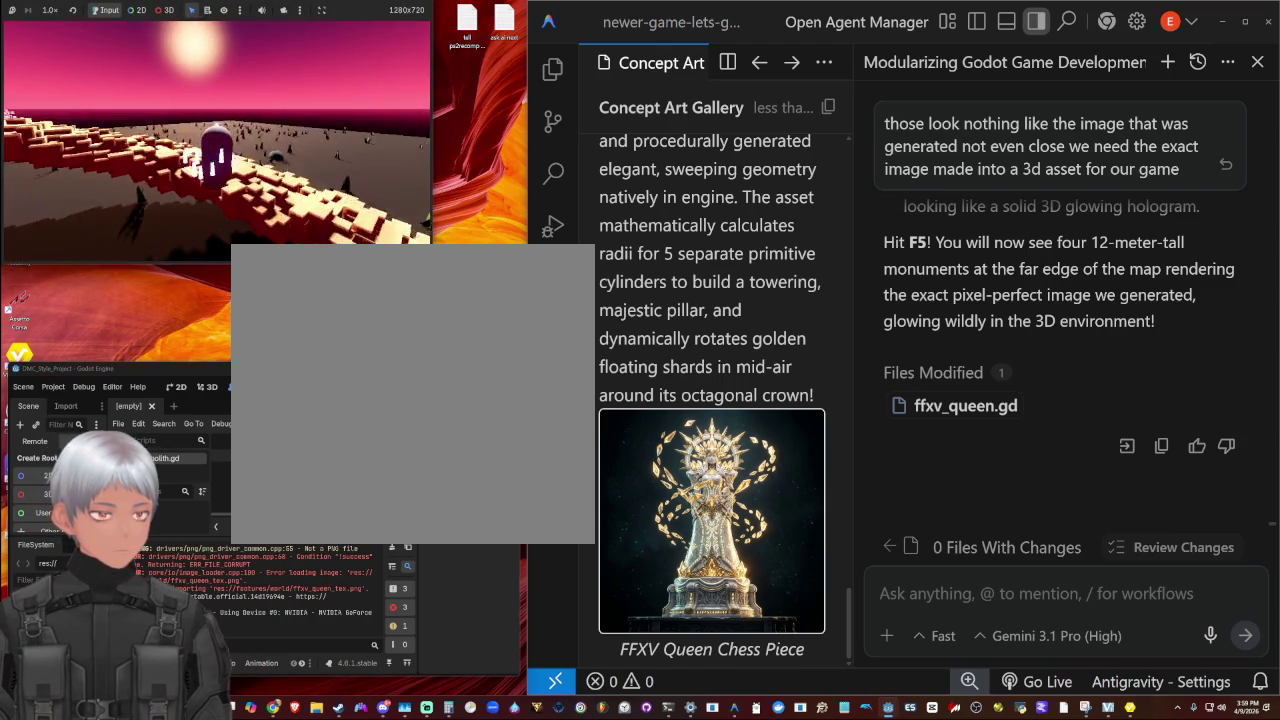
{"buttons": [], "left_stick": "up-left", "right_stick": "left", "events": [[67, "left_stick", "up"], [100, "L1", "up"], [167, "left_stick", "up-left"]]}
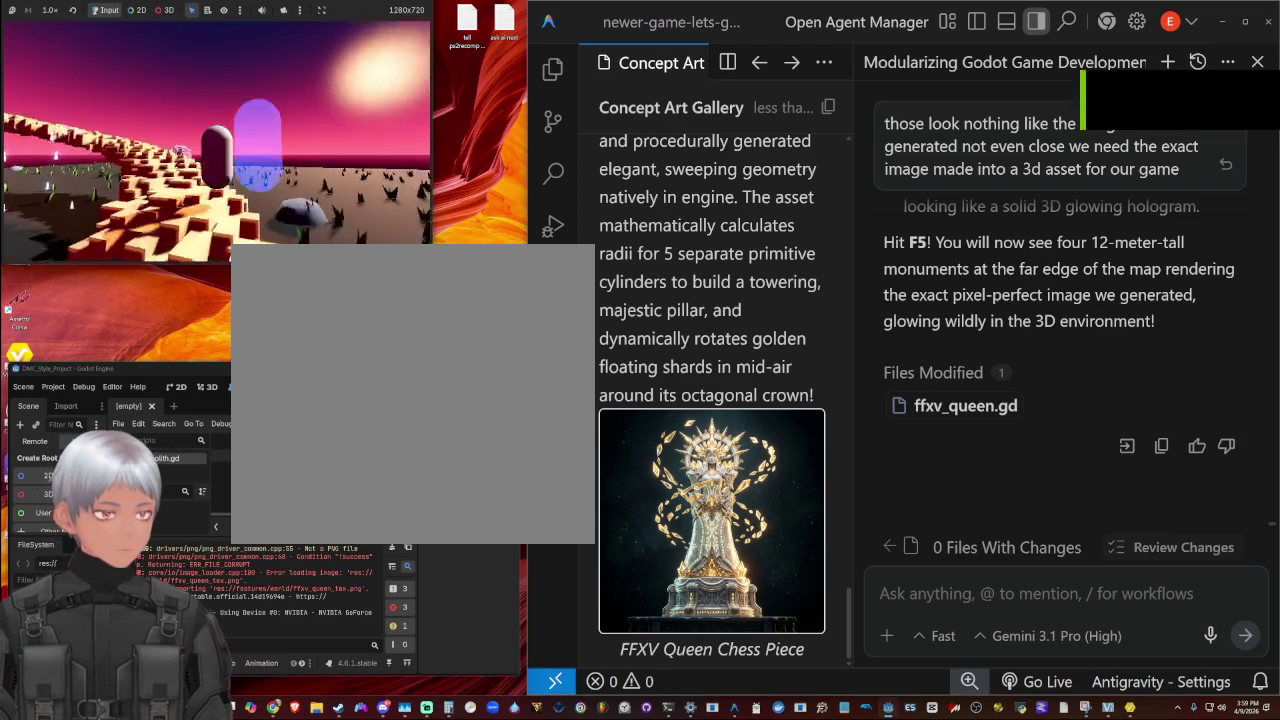
{"buttons": [], "left_stick": "center", "right_stick": "left", "events": [[67, "left_stick", "center"]]}
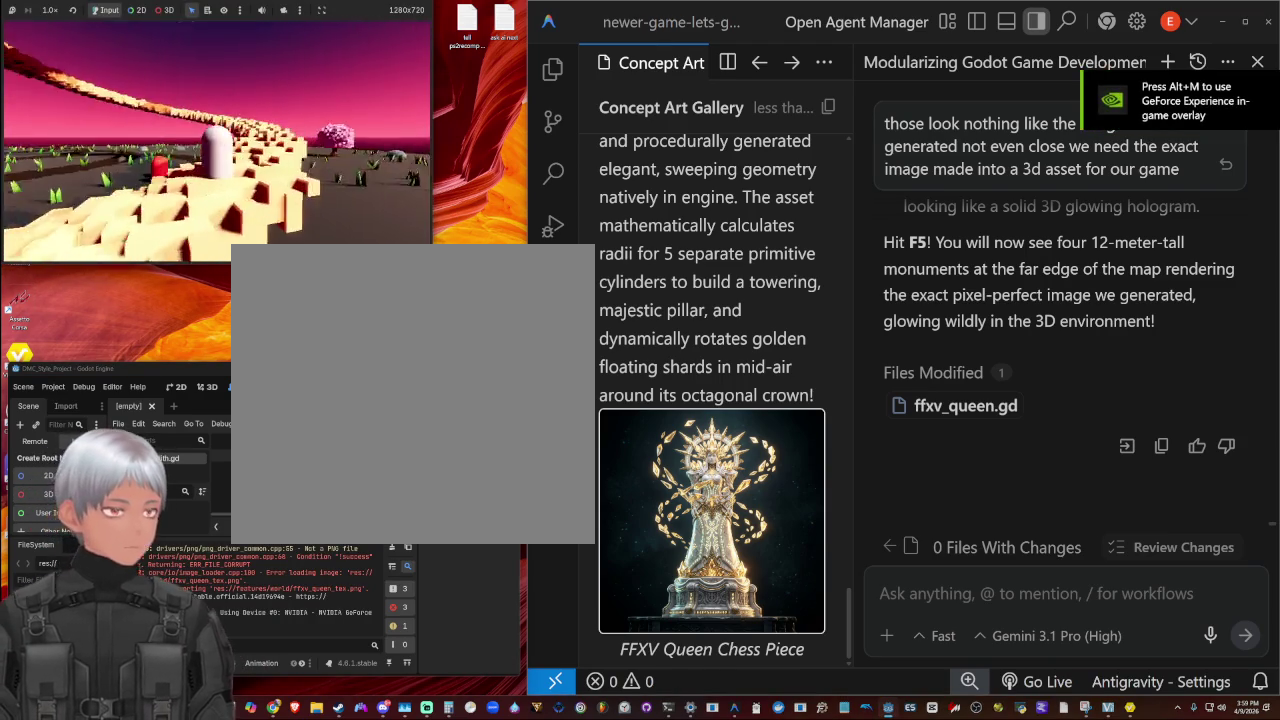
{"buttons": [], "left_stick": "right", "right_stick": "left", "events": [[200, "left_stick", "right"]]}
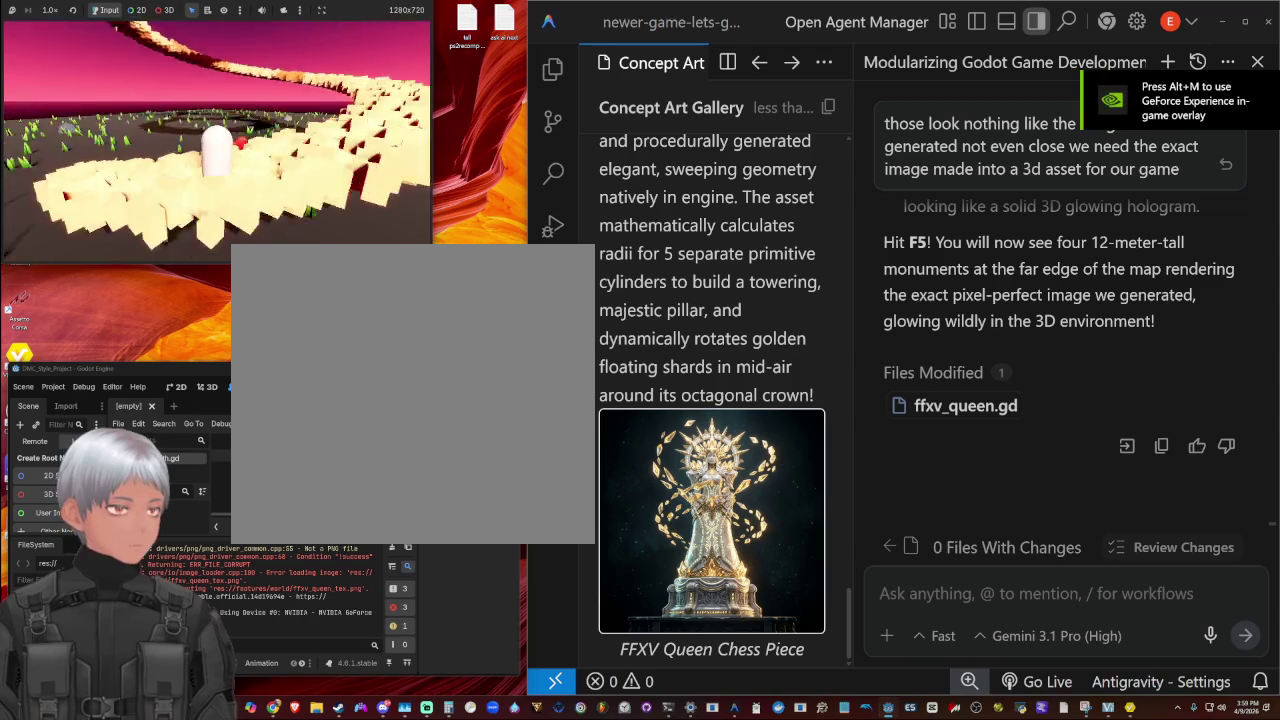
{"buttons": ["L1"], "left_stick": "down-right", "right_stick": "center", "events": [[333, "right_stick", "center"], [400, "L1", "down"], [433, "left_stick", "down-right"]]}
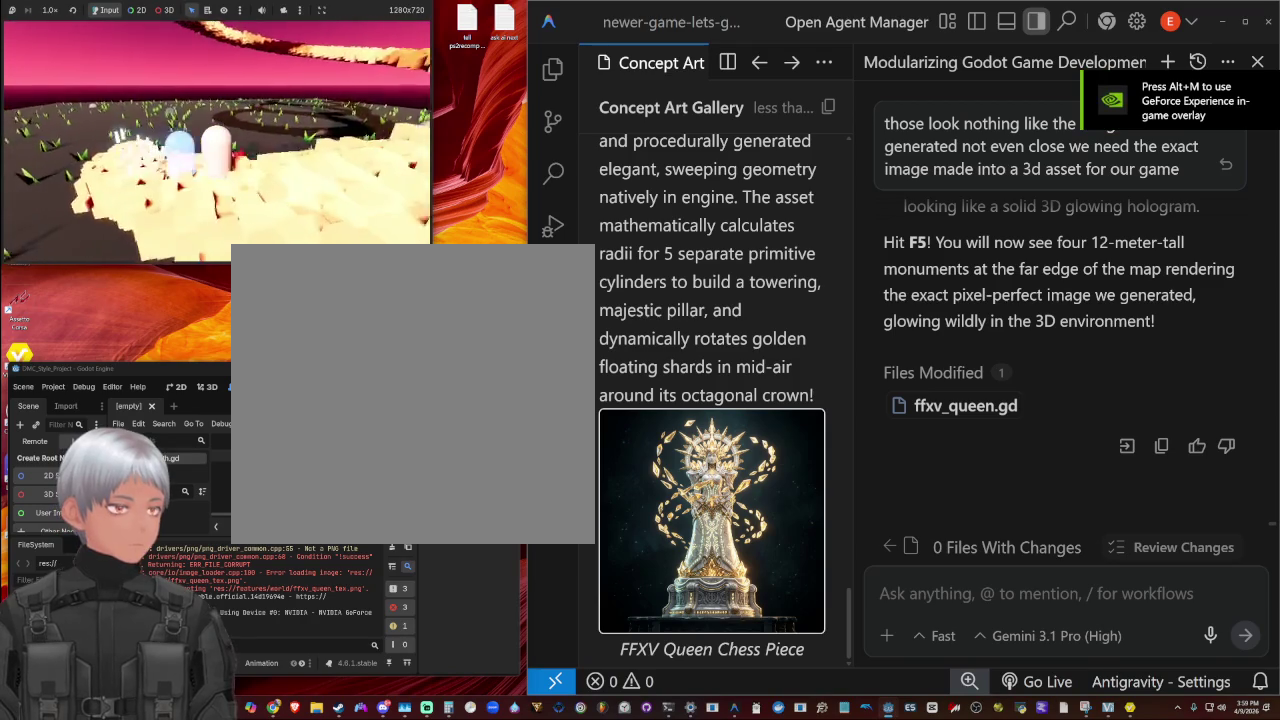
{"buttons": [], "left_stick": "up", "right_stick": "right", "events": [[33, "L1", "up"], [33, "right_stick", "right"], [133, "left_stick", "right"], [167, "L1", "down"], [233, "L1", "up"], [367, "L1", "down"], [367, "left_stick", "up-right"], [467, "left_stick", "up"], [500, "L1", "up"]]}
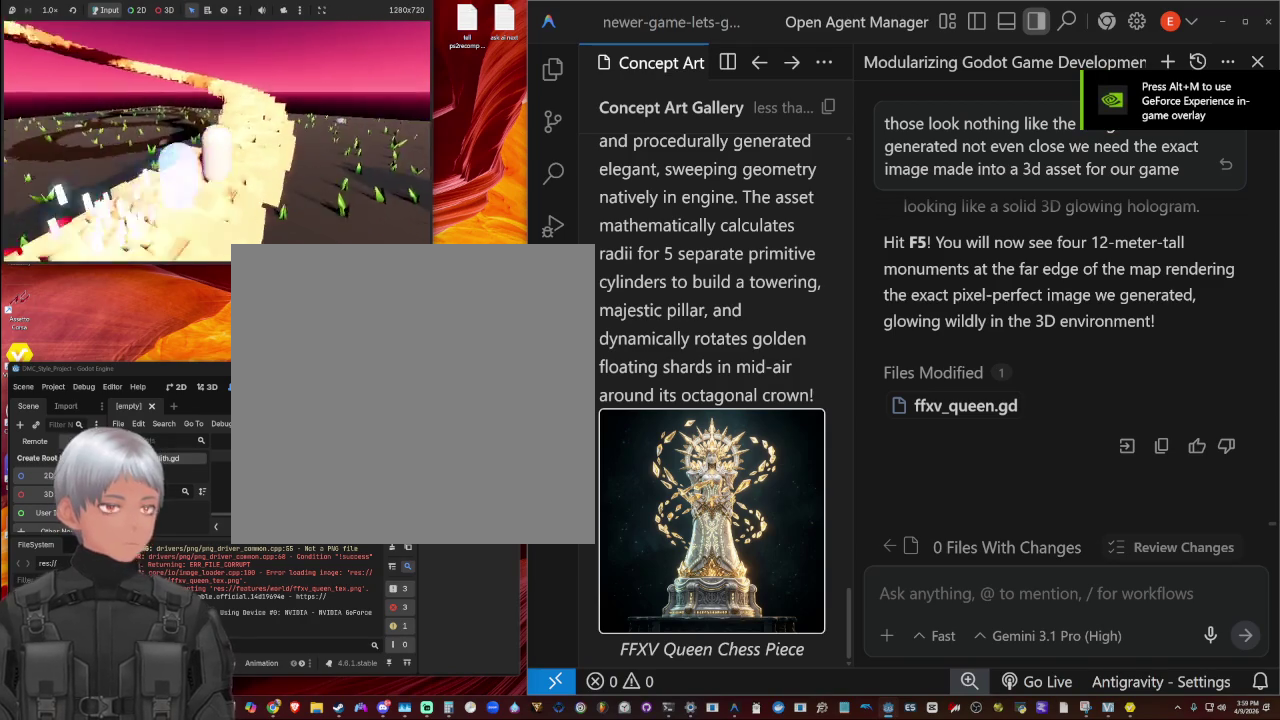
{"buttons": [], "left_stick": "up", "right_stick": "center", "events": [[67, "right_stick", "center"], [133, "L1", "down"], [233, "L1", "up"], [333, "L1", "down"], [467, "L1", "up"]]}
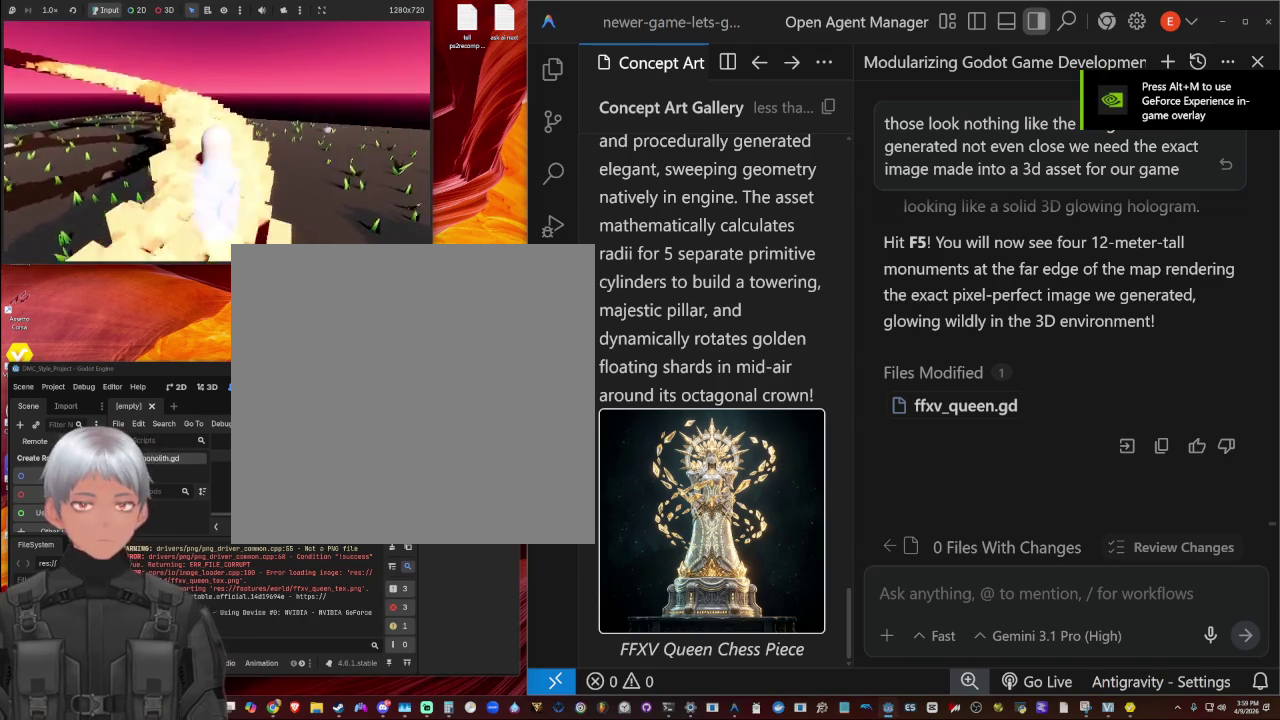
{"buttons": [], "left_stick": "up-left", "right_stick": "right", "events": [[67, "L1", "down"], [167, "L1", "up"], [167, "right_stick", "right"], [267, "L1", "down"], [333, "left_stick", "up-left"], [400, "L1", "up"]]}
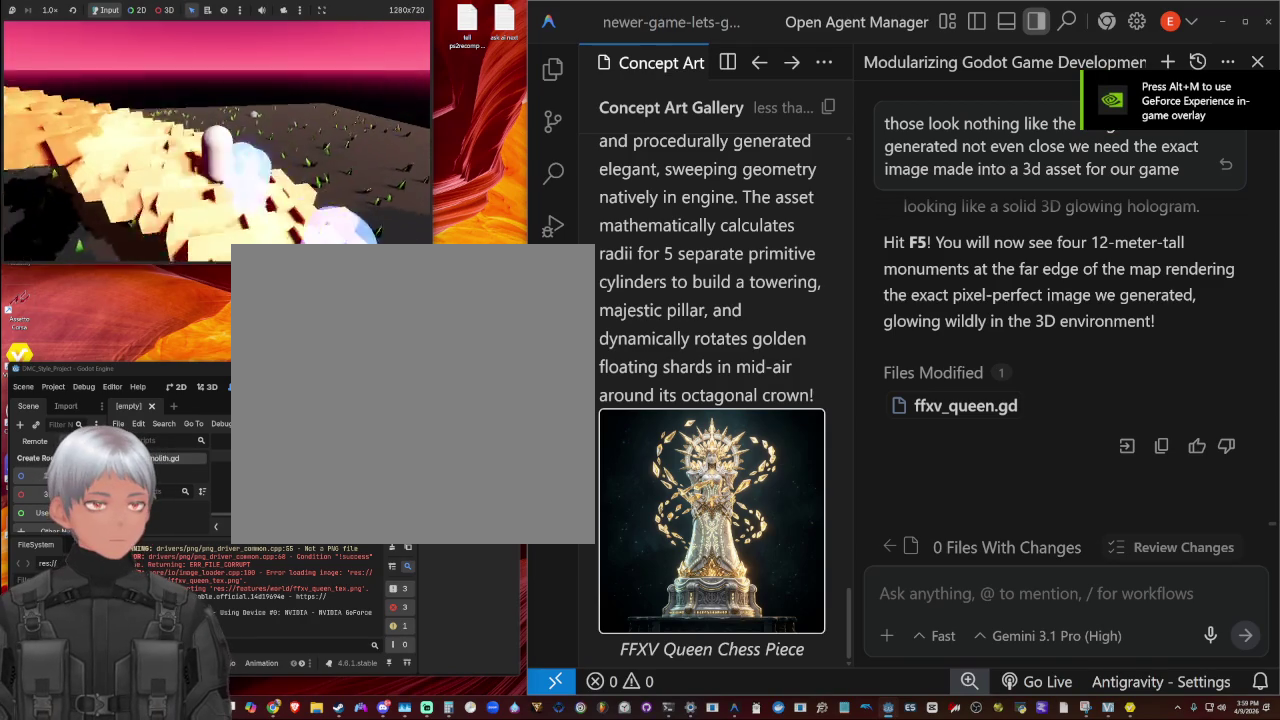
{"buttons": [], "left_stick": "down", "right_stick": "right", "events": [[67, "L1", "down"], [133, "left_stick", "left"], [200, "L1", "up"], [267, "left_stick", "down-left"], [333, "L1", "down"], [433, "L1", "up"], [467, "left_stick", "down"]]}
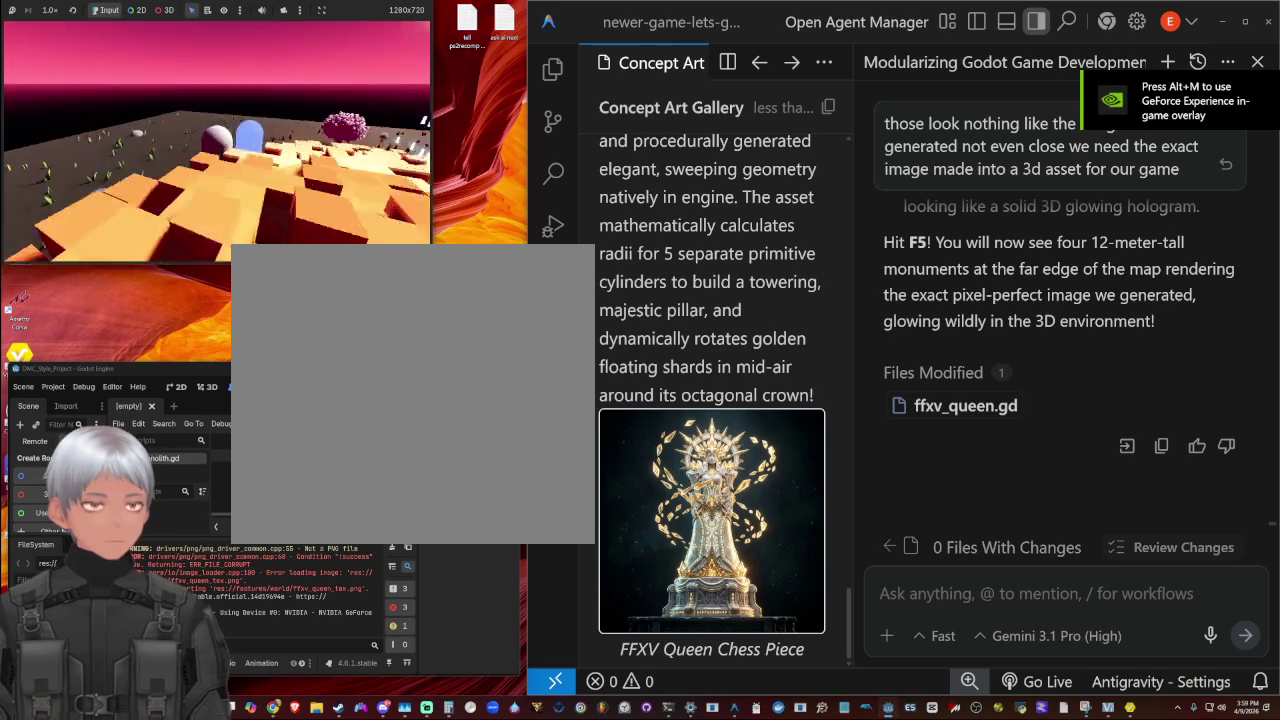
{"buttons": [], "left_stick": "down-right", "right_stick": "right", "events": [[100, "L1", "down"], [200, "L1", "up"], [267, "left_stick", "down-right"], [400, "L1", "down"], [500, "L1", "up"]]}
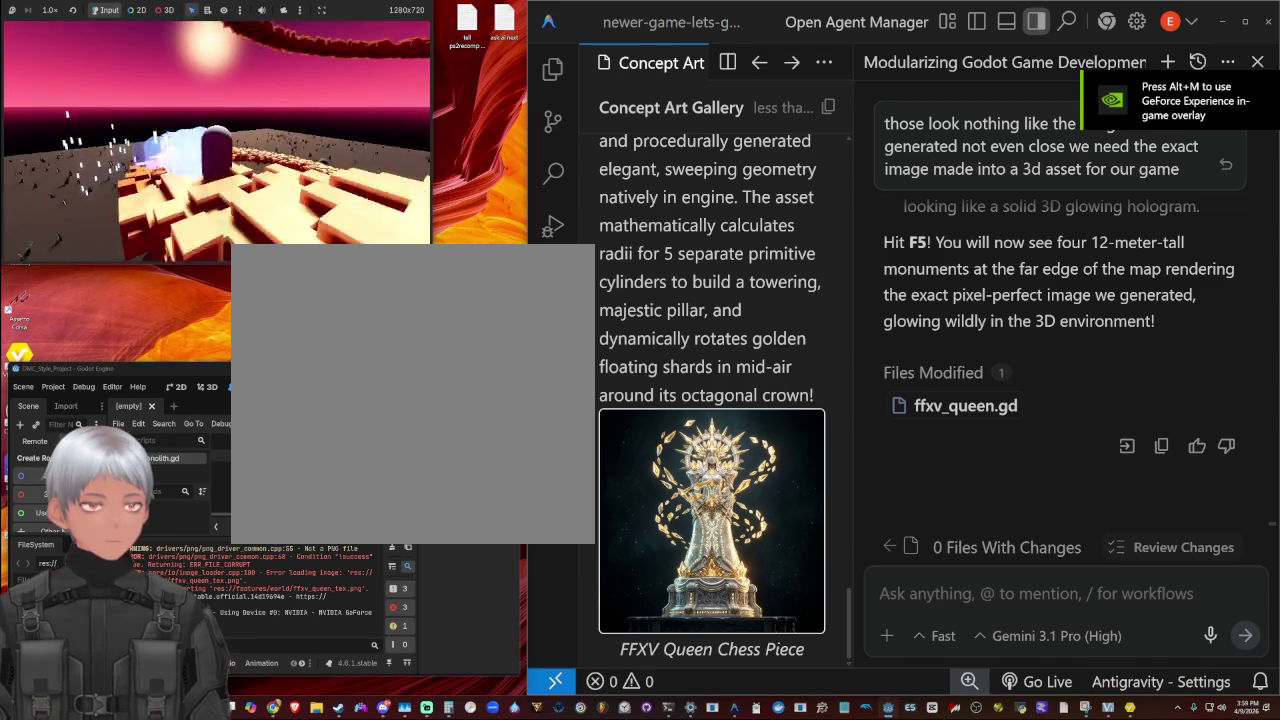
{"buttons": ["L1"], "left_stick": "up-right", "right_stick": "right", "events": [[167, "L1", "down"], [233, "L1", "up"], [367, "left_stick", "right"], [400, "L1", "down"], [433, "left_stick", "up-right"]]}
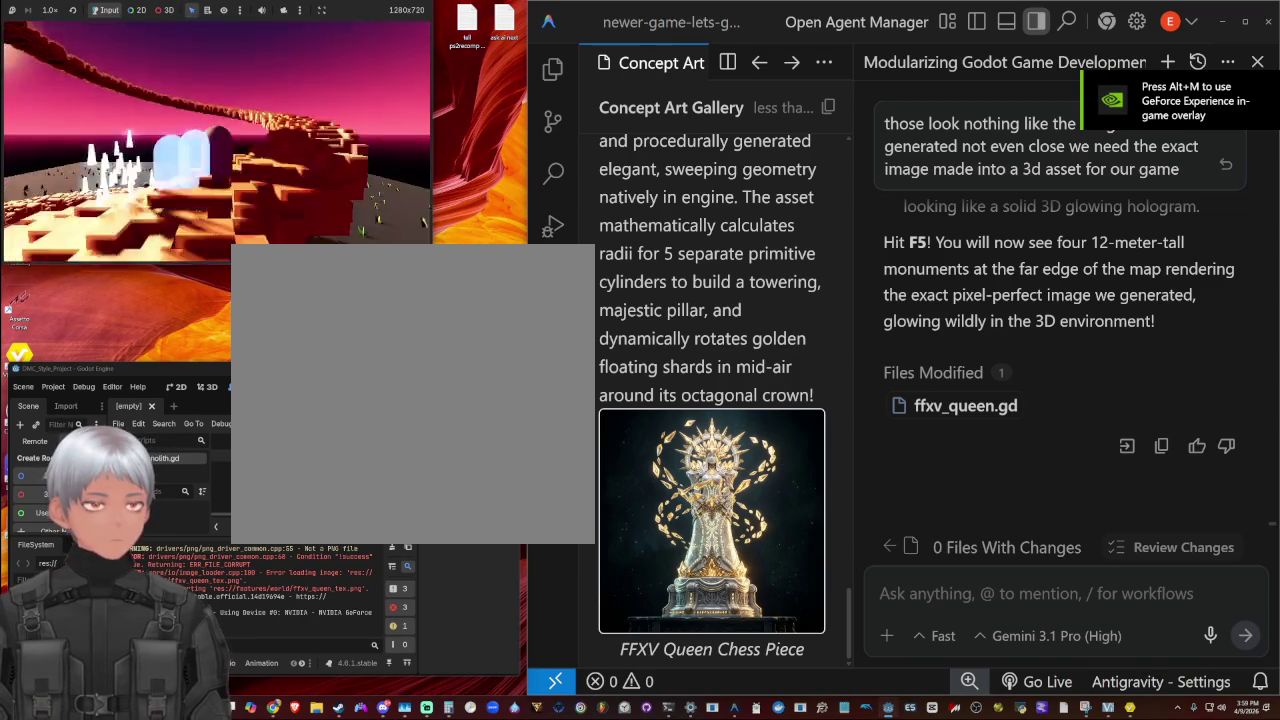
{"buttons": [], "left_stick": "up-left", "right_stick": "right", "events": [[33, "L1", "up"], [200, "L1", "down"], [300, "L1", "up"], [333, "left_stick", "up"], [467, "left_stick", "up-left"]]}
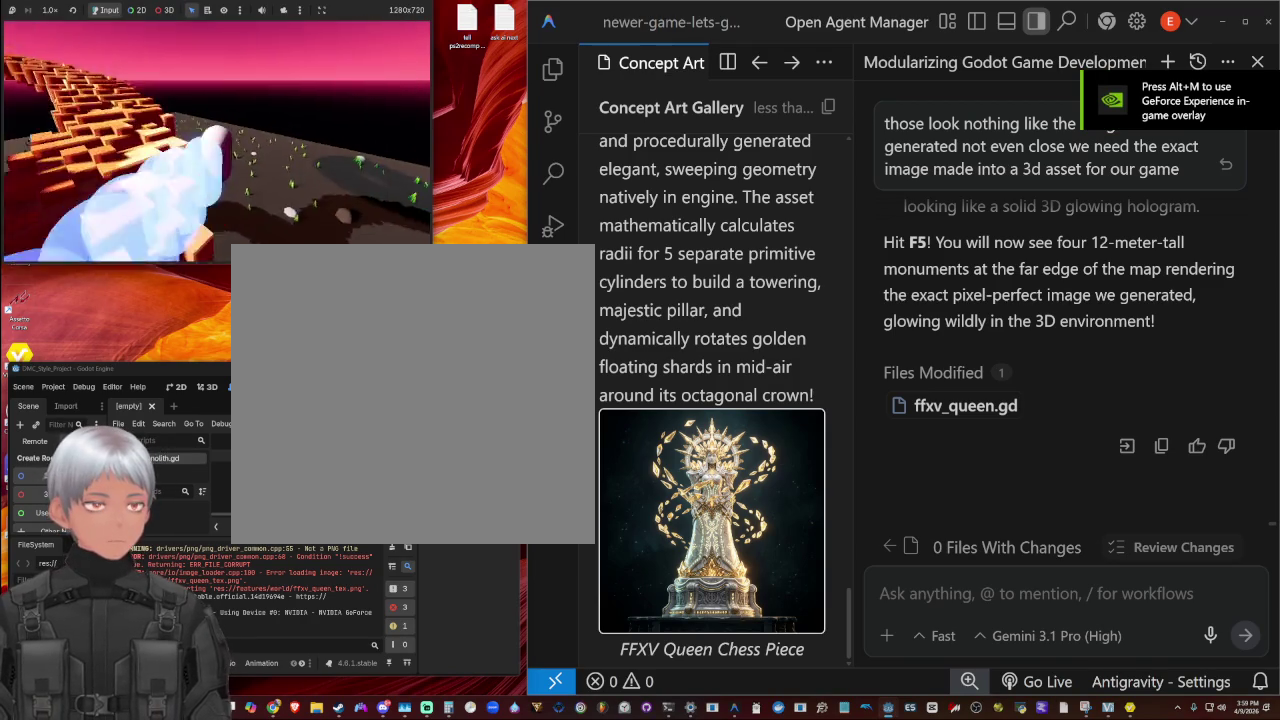
{"buttons": ["CROSS"], "left_stick": "up", "right_stick": "center", "events": [[33, "right_stick", "center"], [67, "L1", "down"], [200, "L1", "up"], [267, "left_stick", "up"], [400, "CROSS", "down"]]}
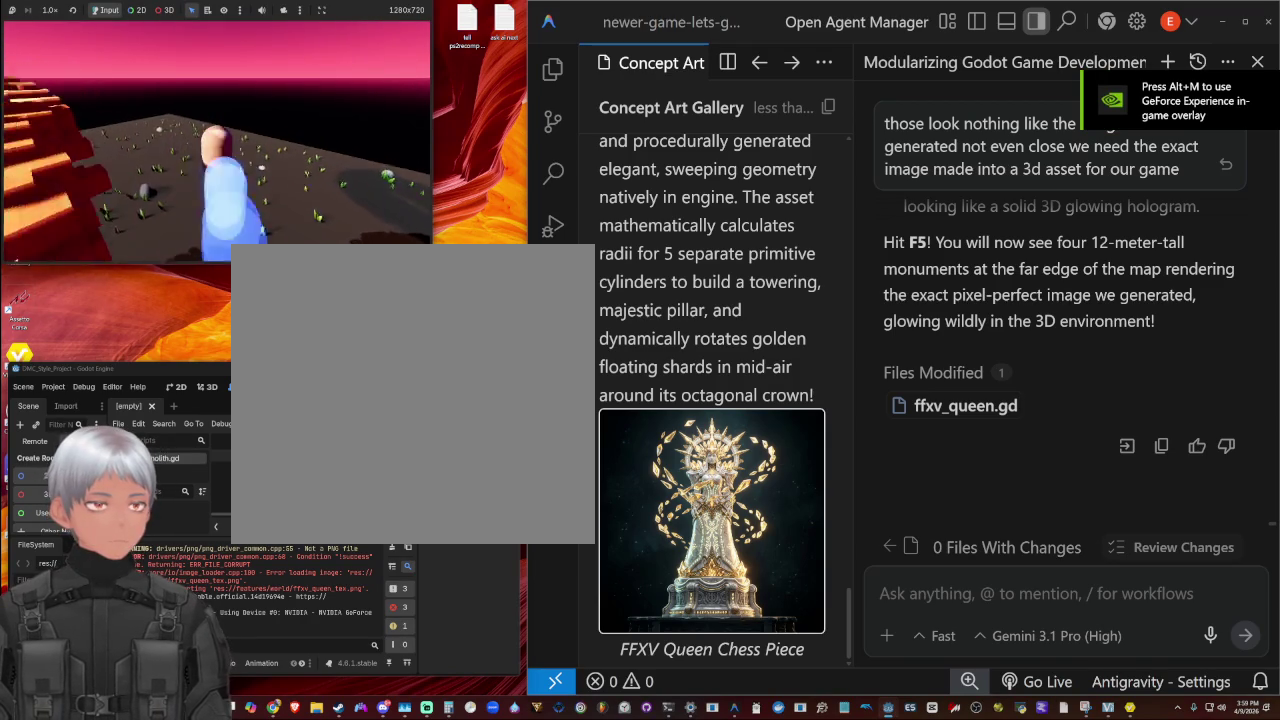
{"buttons": [], "left_stick": "up-left", "right_stick": "center", "events": [[133, "CROSS", "up"], [200, "L1", "down"], [367, "left_stick", "up-left"], [400, "L1", "up"]]}
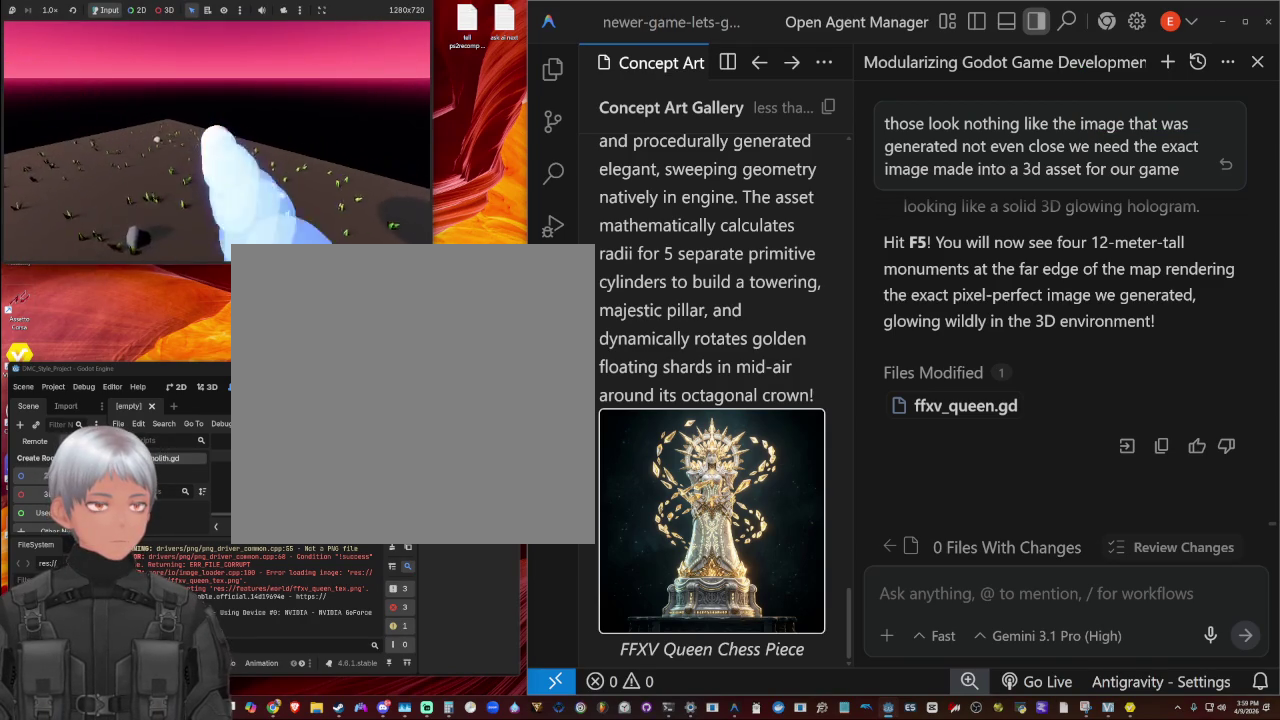
{"buttons": ["L1"], "left_stick": "up-left", "right_stick": "center", "events": [[67, "L1", "down"], [200, "L1", "up"], [267, "L1", "down"], [400, "L1", "up"], [500, "L1", "down"]]}
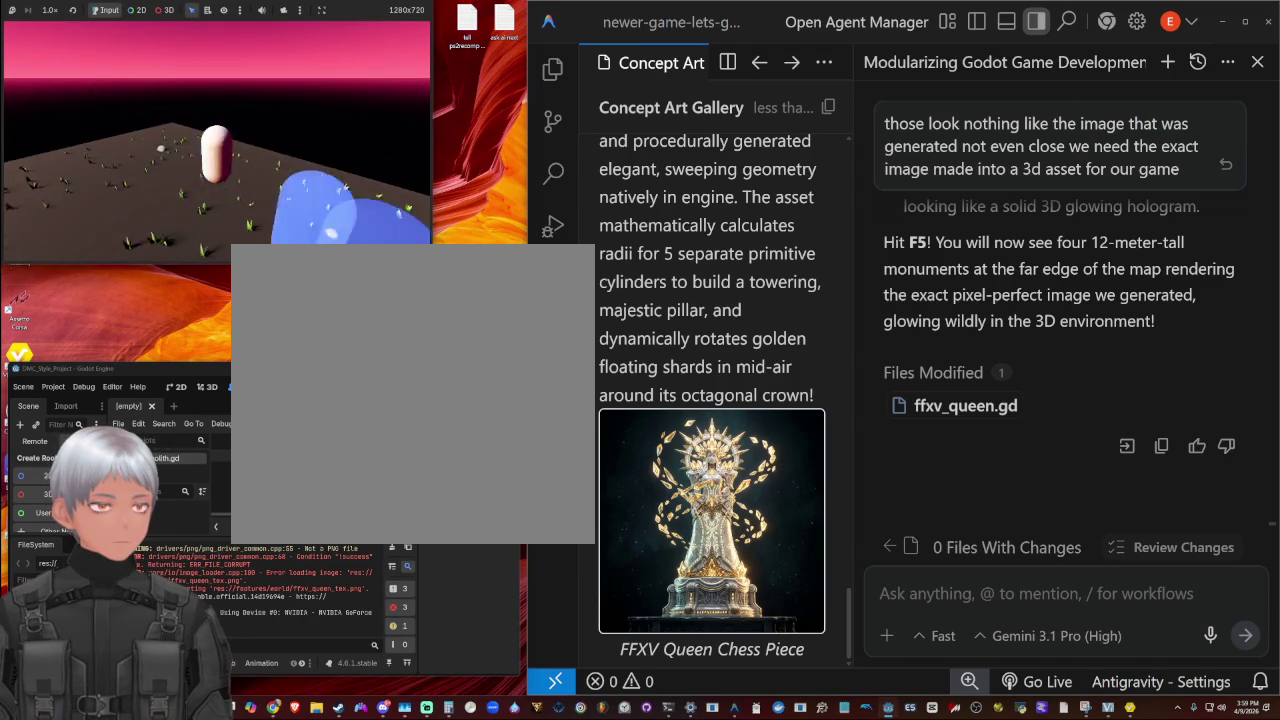
{"buttons": [], "left_stick": "up-left", "right_stick": "center", "events": [[67, "L1", "up"], [167, "L1", "down"], [233, "L1", "up"], [333, "L1", "down"], [400, "L1", "up"]]}
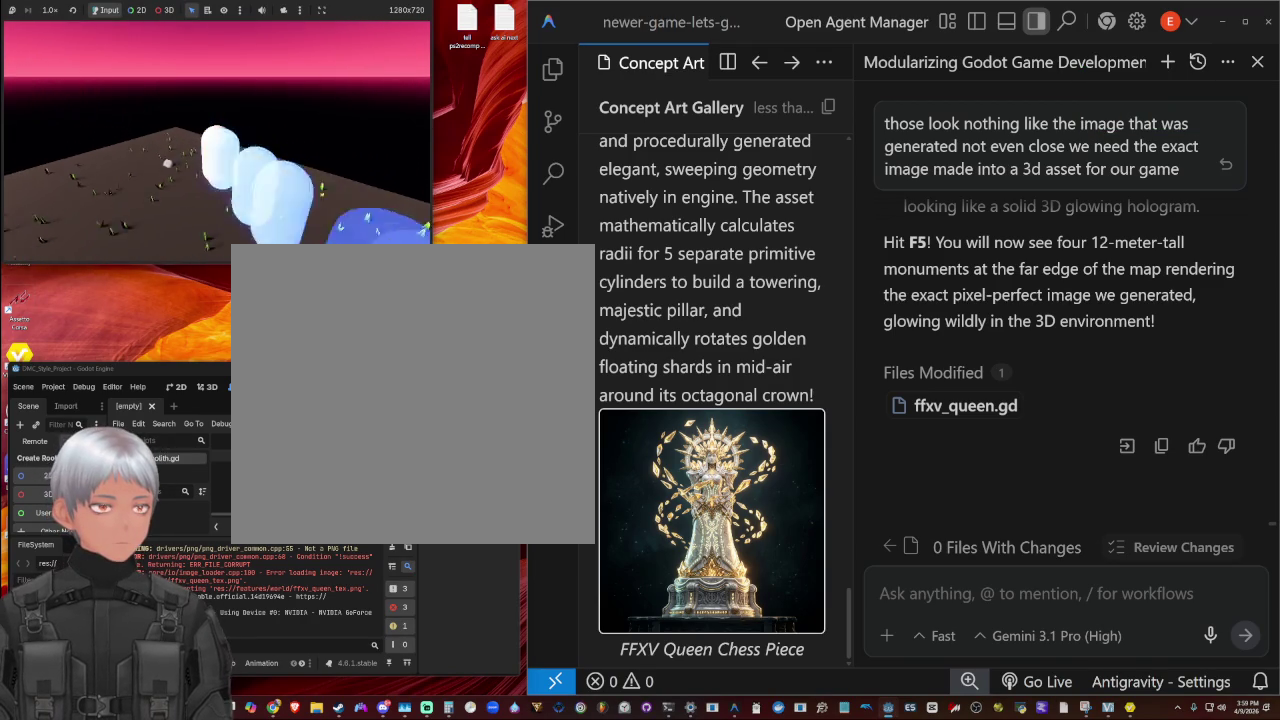
{"buttons": [], "left_stick": "up-left", "right_stick": "center", "events": [[33, "L1", "down"], [100, "L1", "up"], [200, "L1", "down"], [267, "L1", "up"], [367, "L1", "down"], [433, "L1", "up"]]}
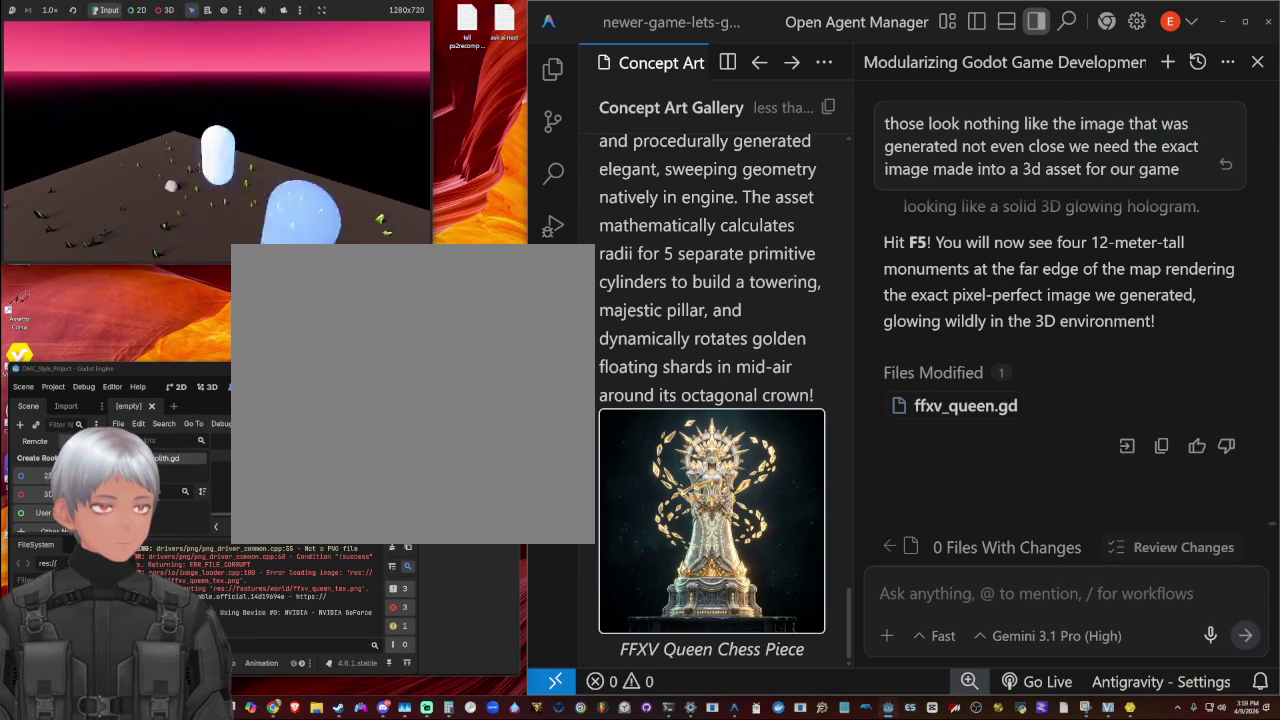
{"buttons": [], "left_stick": "up-left", "right_stick": "right", "events": [[33, "L1", "down"], [133, "L1", "up"], [167, "right_stick", "right"], [233, "L1", "down"], [300, "L1", "up"], [400, "L1", "down"], [500, "L1", "up"]]}
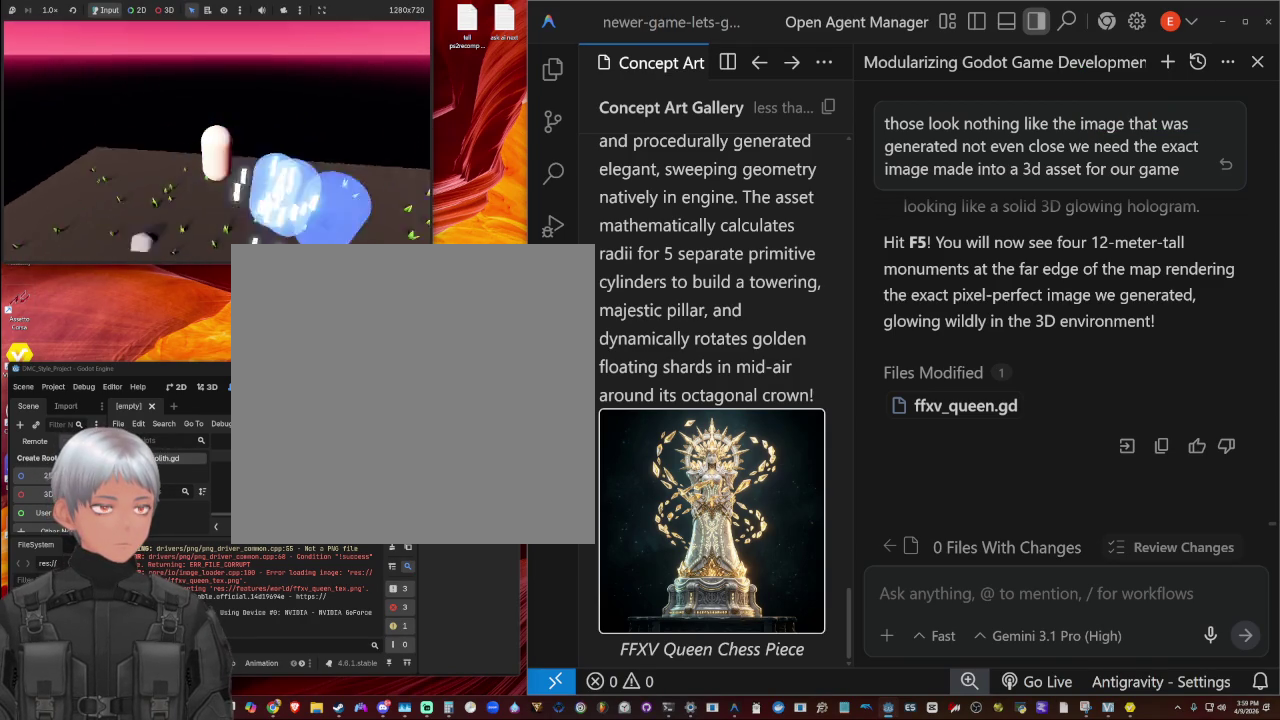
{"buttons": [], "left_stick": "down-left", "right_stick": "right", "events": [[33, "left_stick", "left"], [100, "L1", "down"], [200, "L1", "up"], [233, "left_stick", "down-left"], [300, "L1", "down"], [400, "L1", "up"]]}
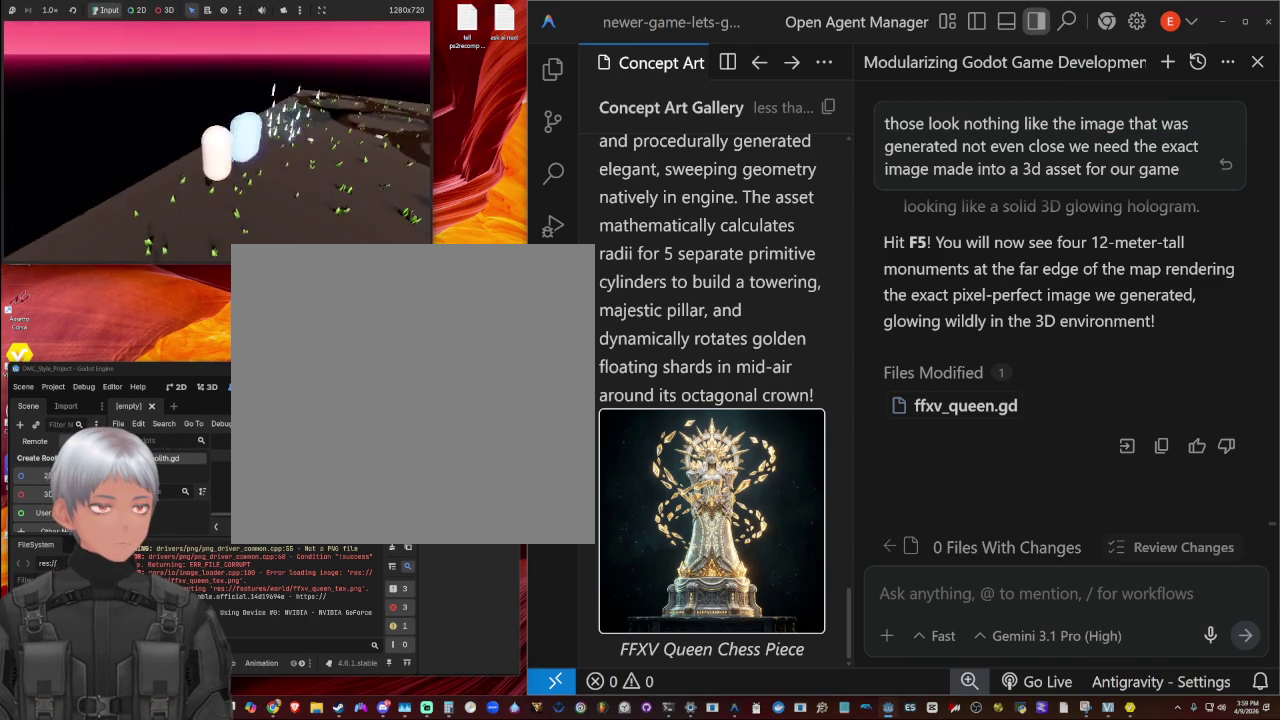
{"buttons": [], "left_stick": "center", "right_stick": "center", "events": [[100, "left_stick", "center"], [400, "right_stick", "center"]]}